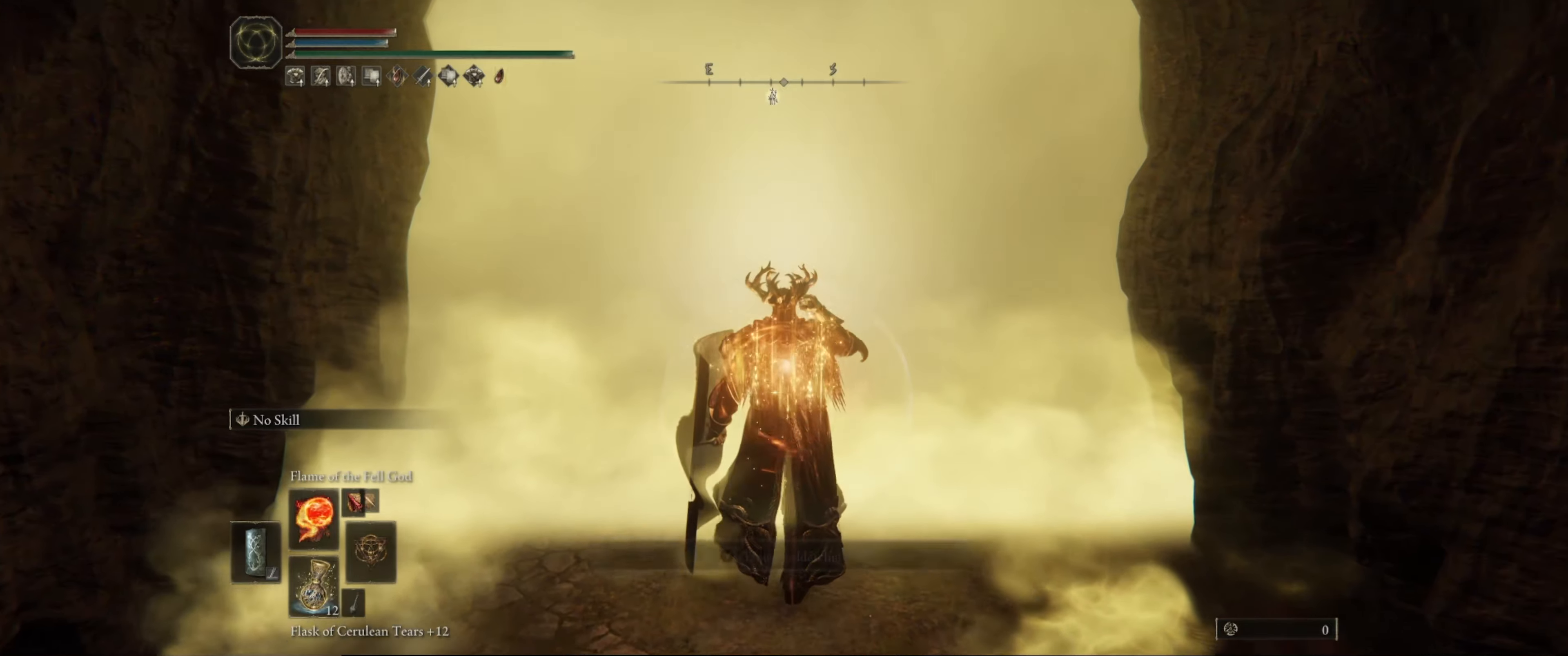
Gameplay with a controller (Xbox layout); each line is a JSON object with the inputs held at the frame after it. "events" lists button and stick changes between this image and that frame as [ms after this image, input, new state], when the widget could be followed in between. Not read: L3 R3.
{"buttons": [], "left_stick": "up", "right_stick": "center", "events": [[150, "Y", "down"], [266, "Y", "up"], [333, "Y", "down"], [450, "Y", "up"]]}
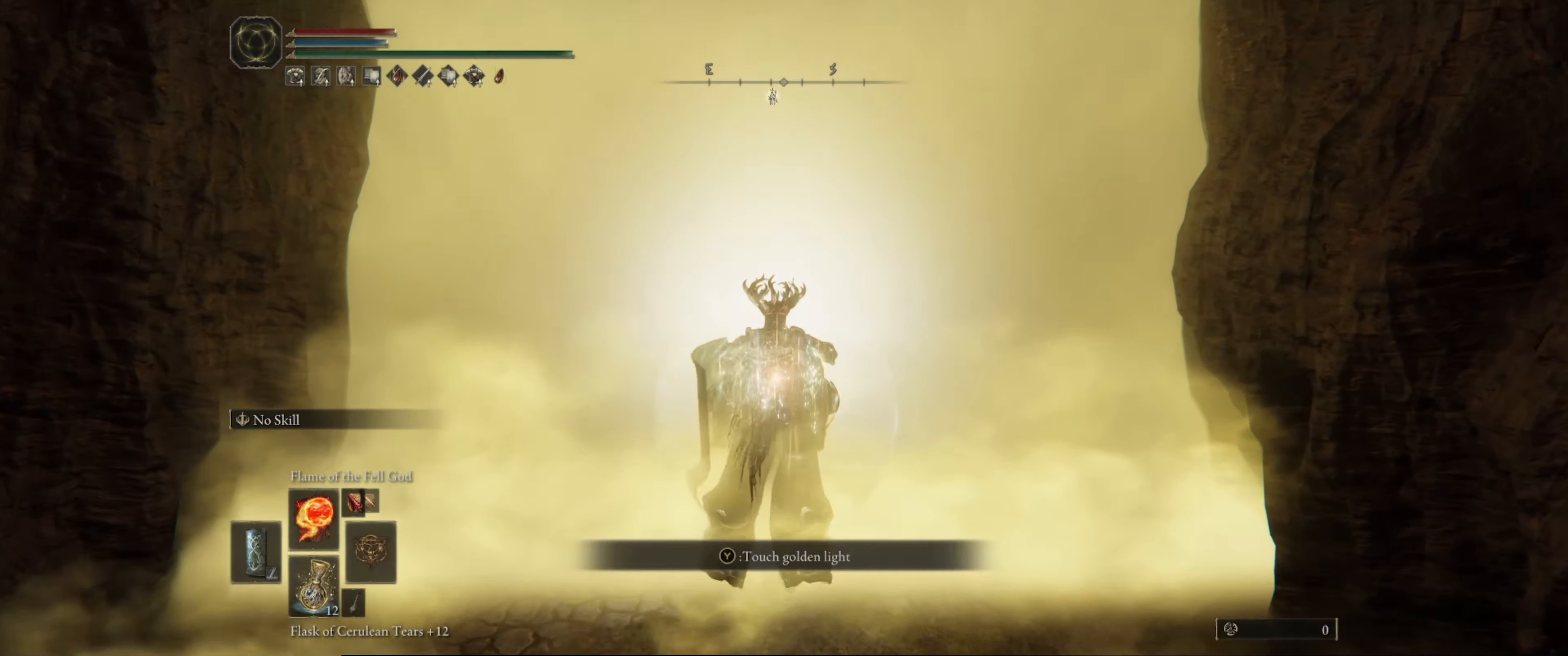
{"buttons": [], "left_stick": "up", "right_stick": "center", "events": [[33, "Y", "down"], [166, "Y", "up"]]}
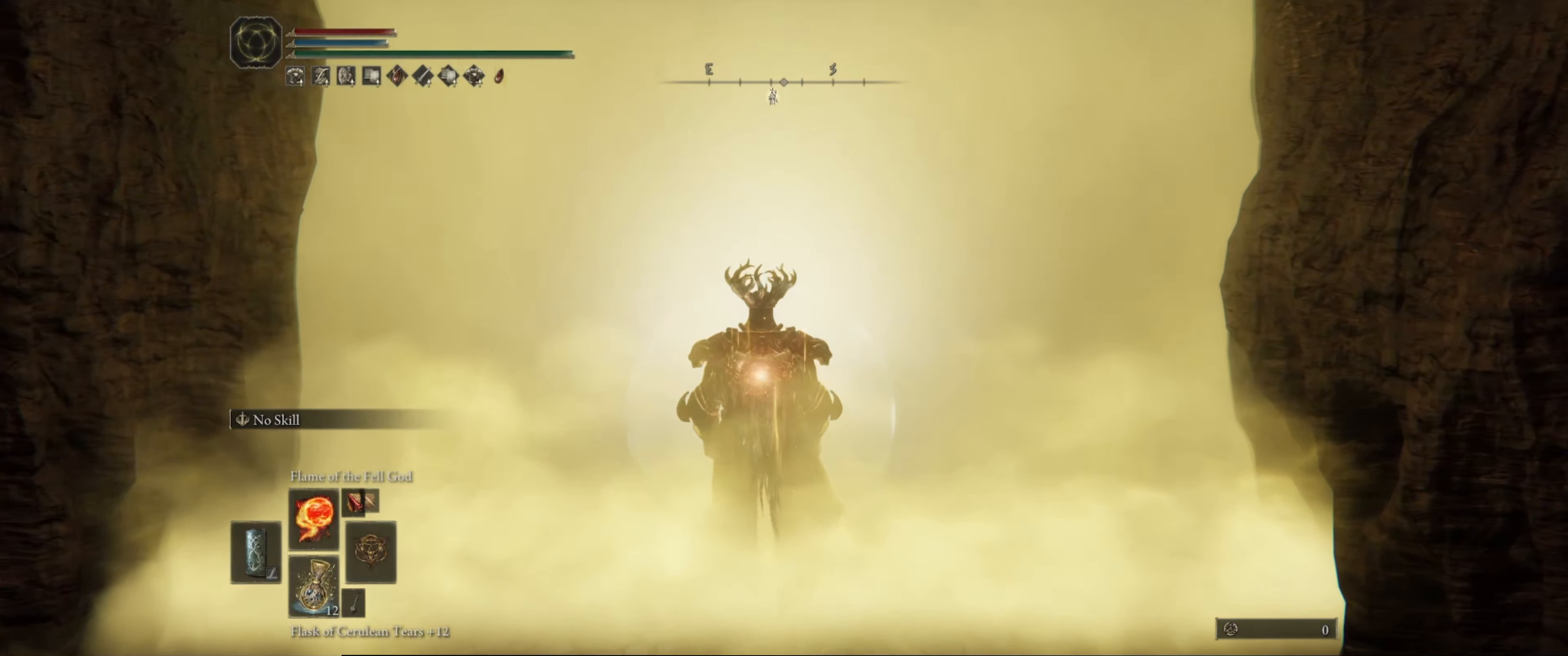
{"buttons": [], "left_stick": "up", "right_stick": "center", "events": []}
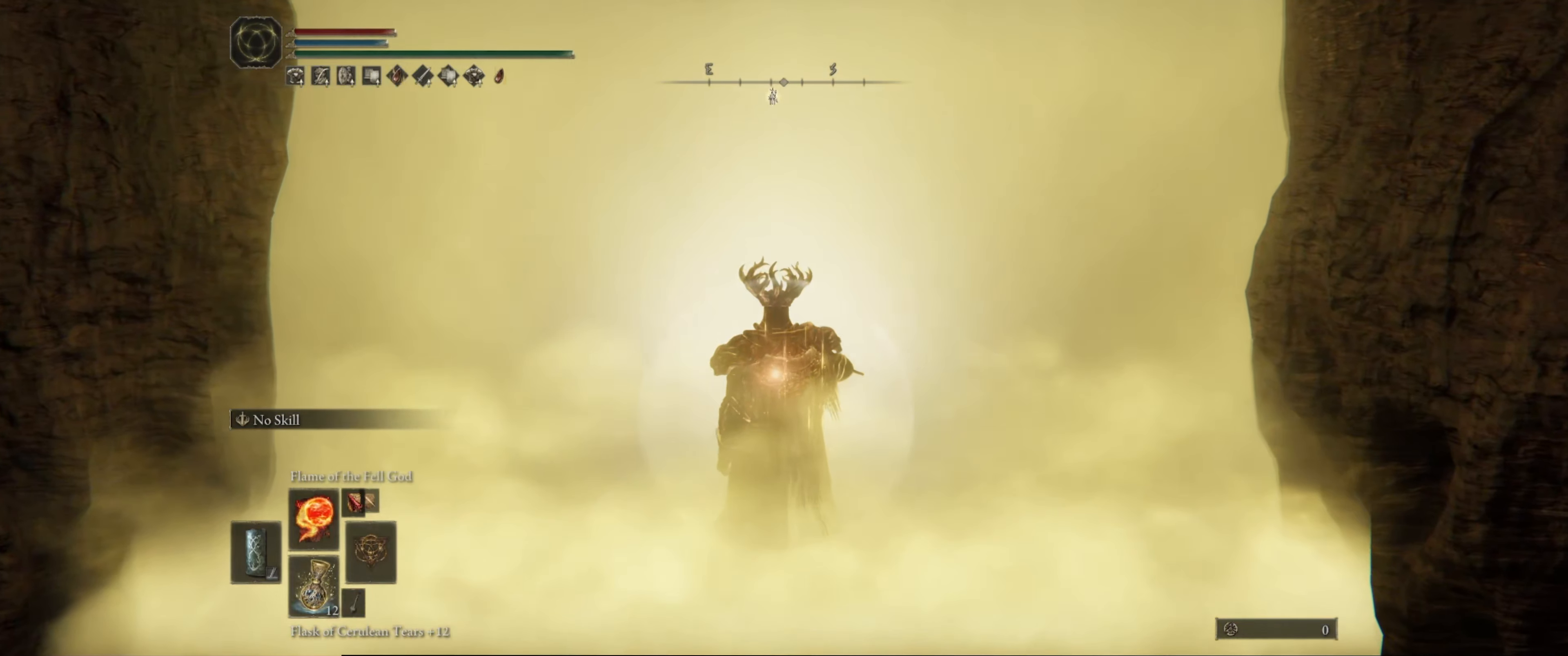
{"buttons": [], "left_stick": "up", "right_stick": "center", "events": []}
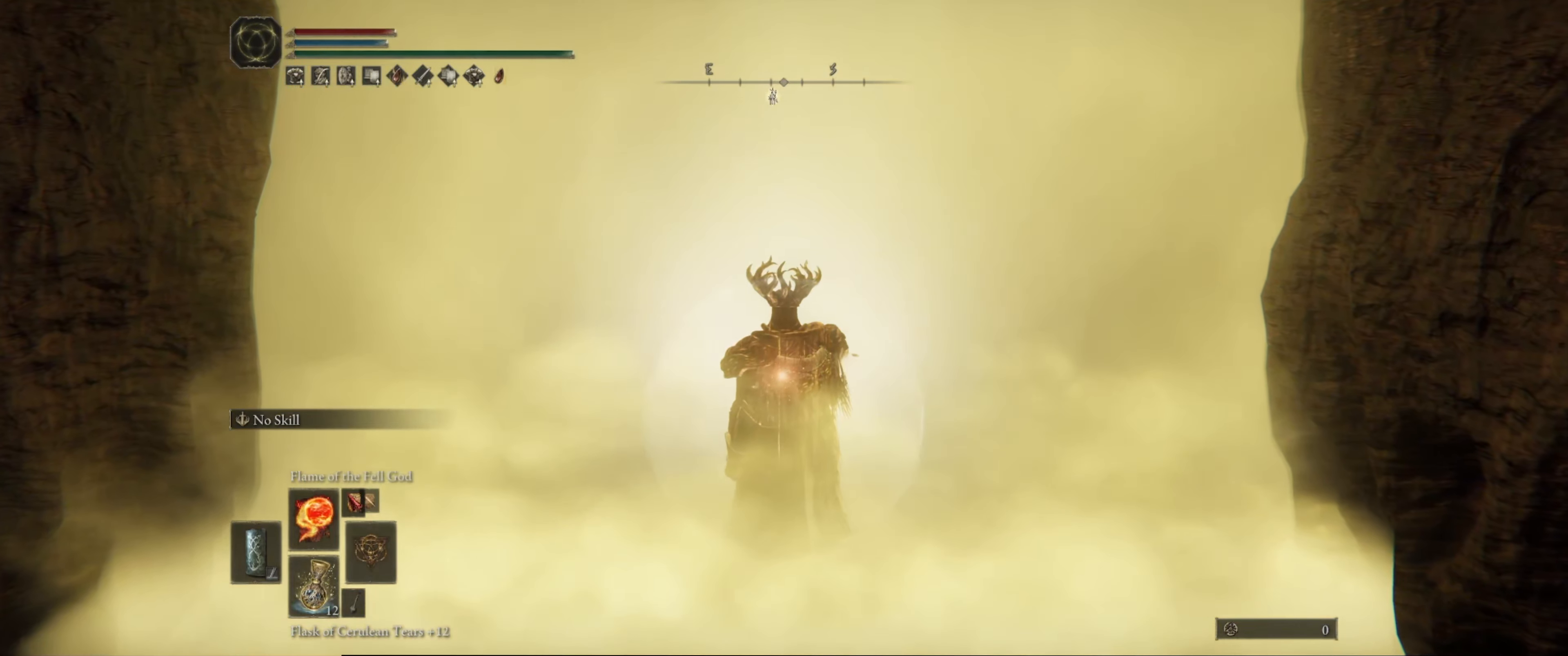
{"buttons": [], "left_stick": "up", "right_stick": "center", "events": []}
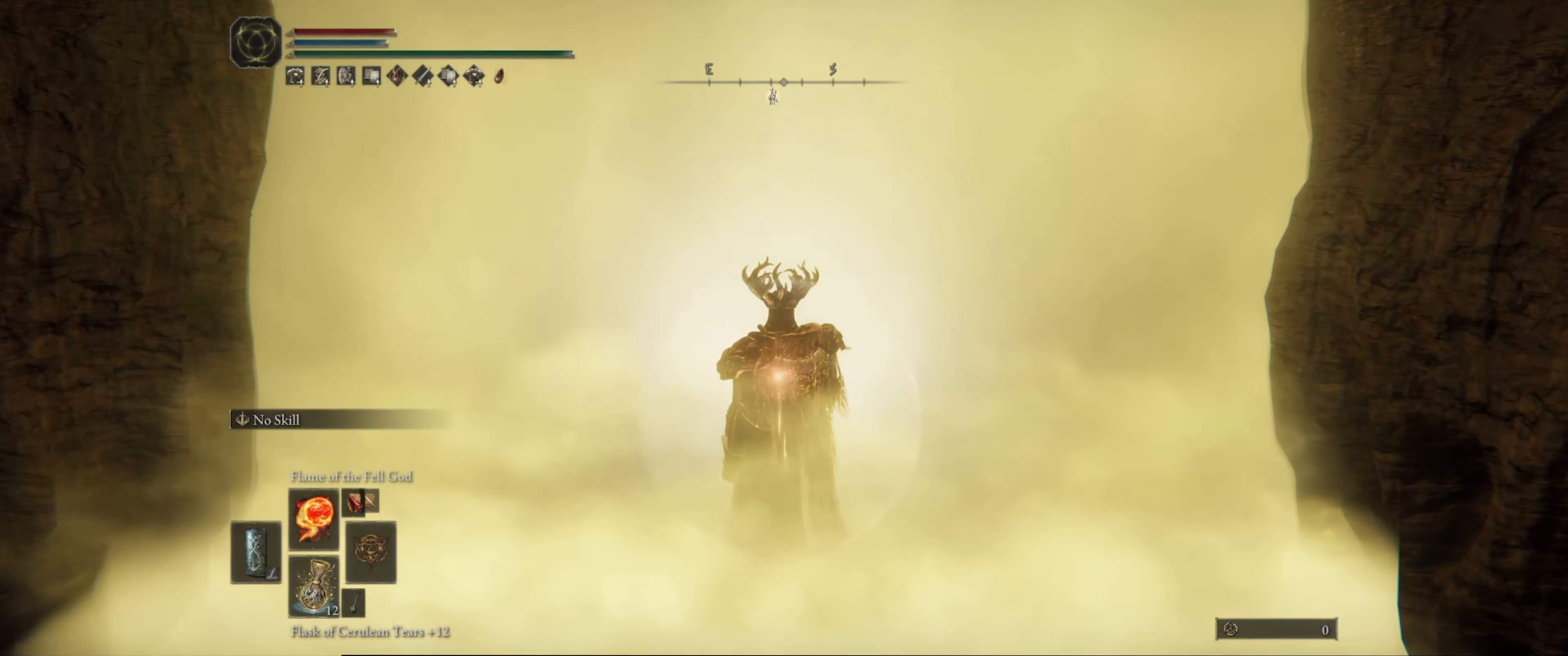
{"buttons": [], "left_stick": "up", "right_stick": "center", "events": []}
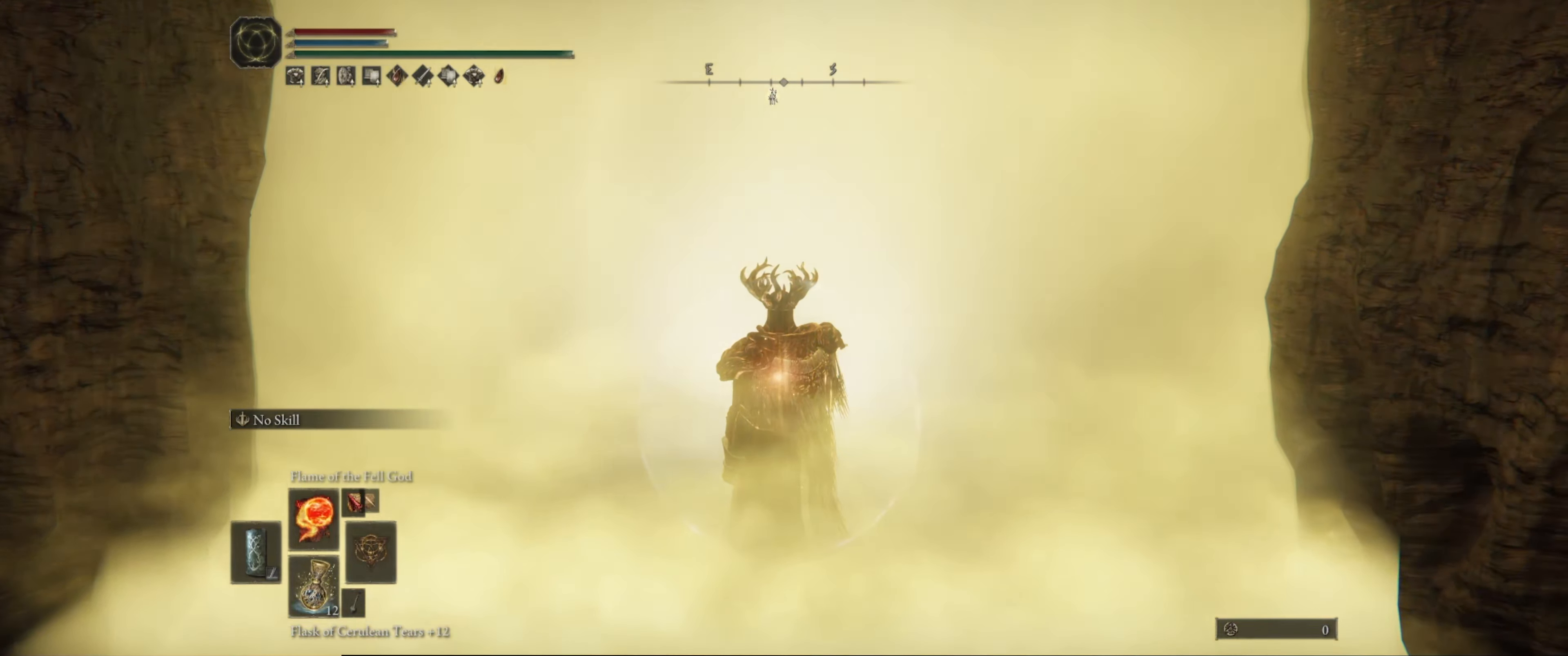
{"buttons": [], "left_stick": "center", "right_stick": "center", "events": [[50, "left_stick", "center"]]}
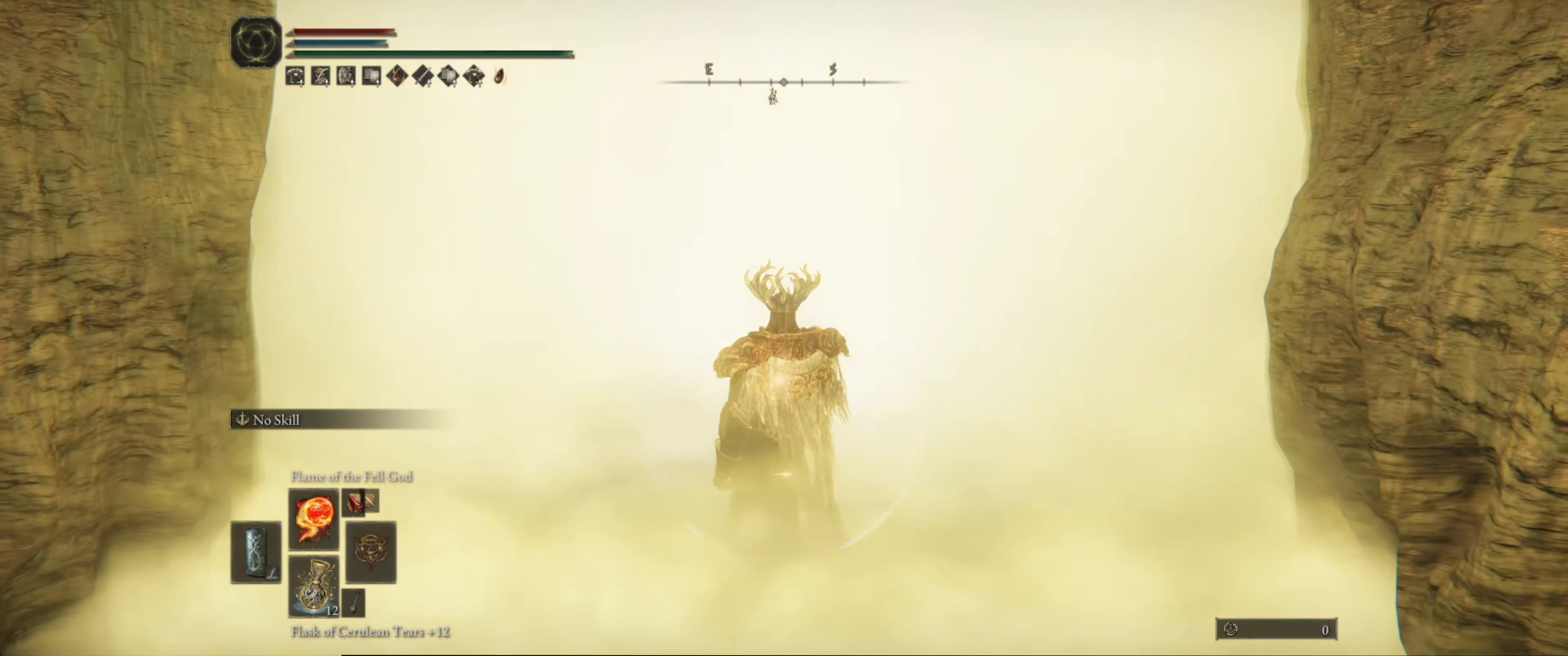
{"buttons": [], "left_stick": "center", "right_stick": "center", "events": []}
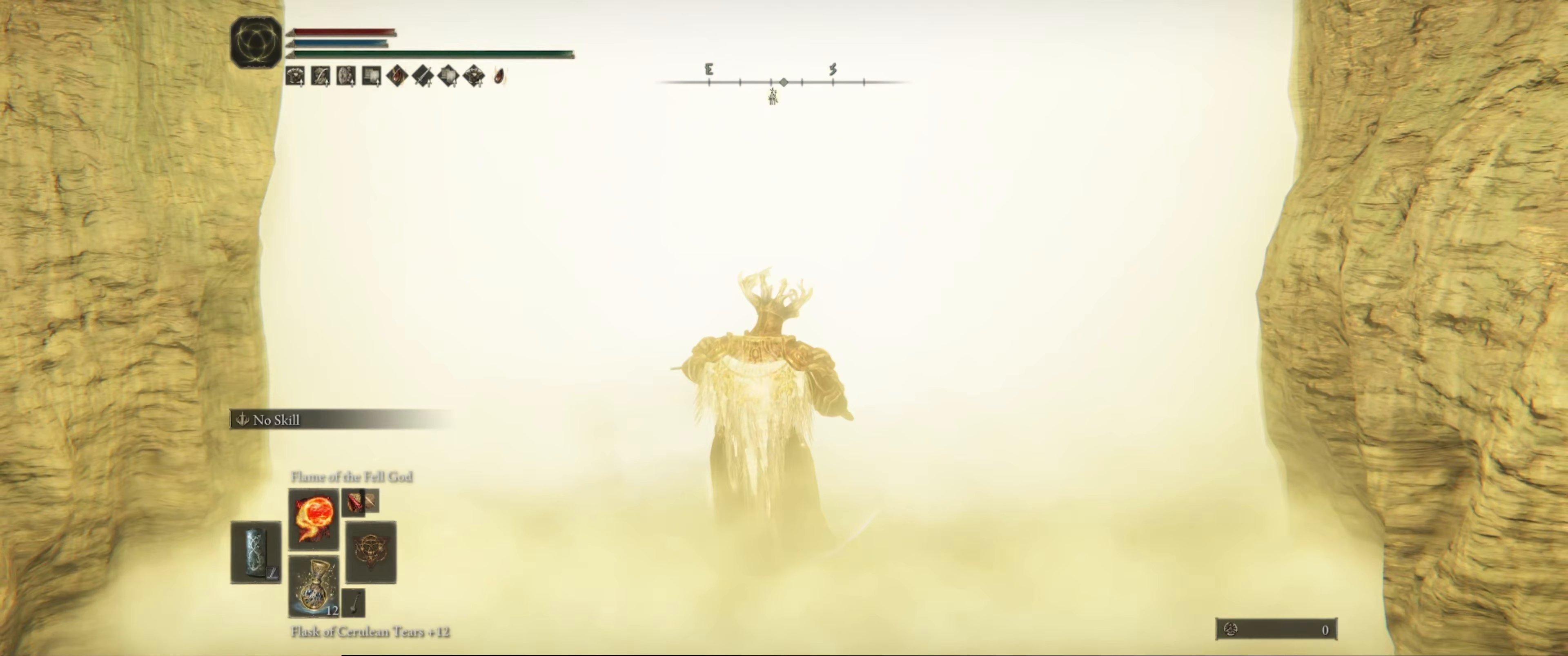
{"buttons": [], "left_stick": "center", "right_stick": "center", "events": []}
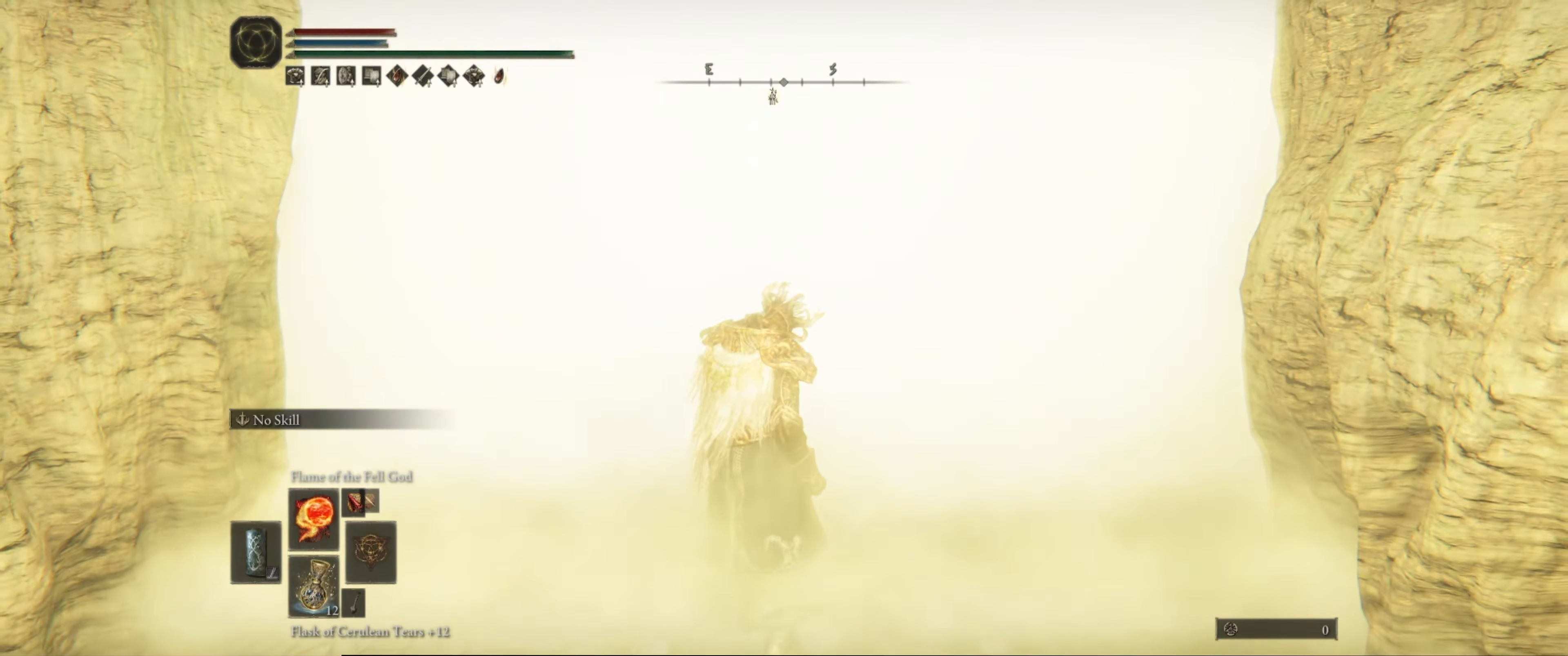
{"buttons": ["START"], "left_stick": "center", "right_stick": "center", "events": [[417, "START", "down"]]}
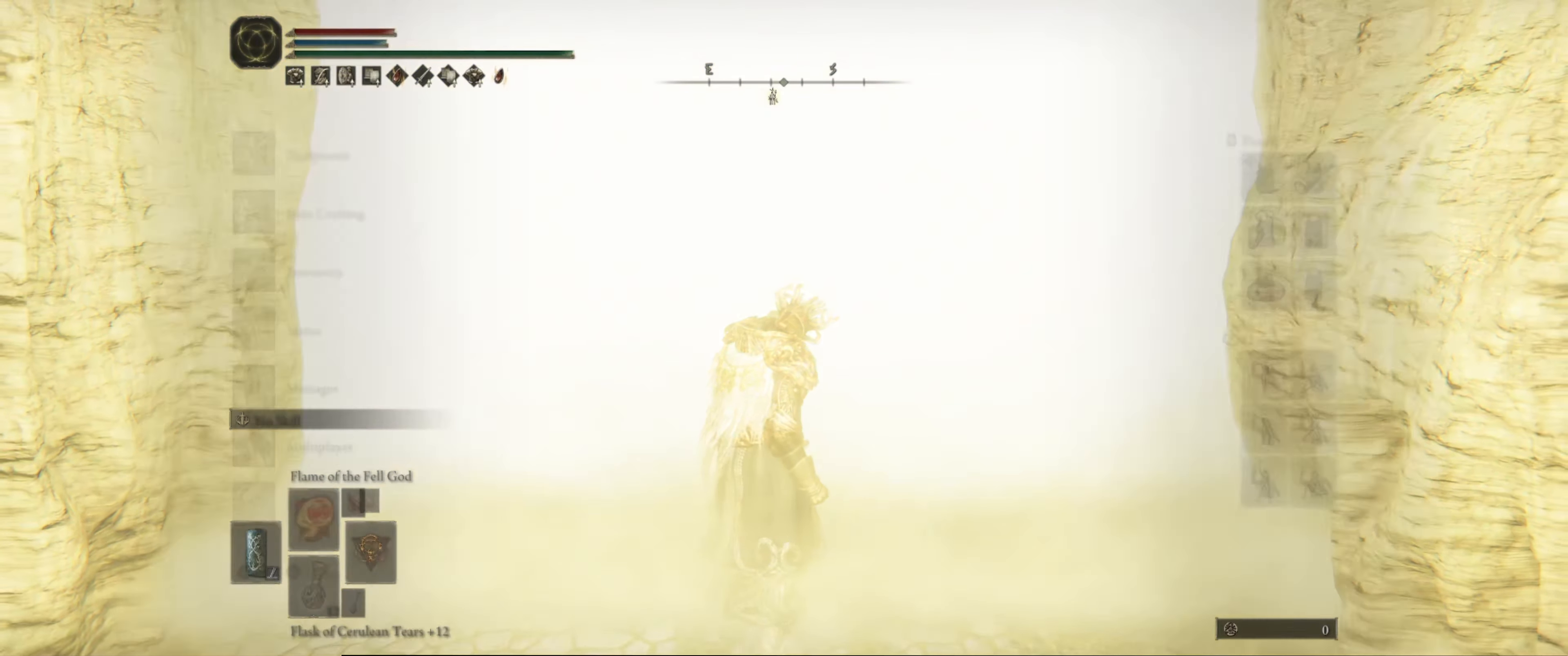
{"buttons": ["START"], "left_stick": "center", "right_stick": "center", "events": [[17, "START", "up"], [117, "START", "down"], [233, "START", "up"], [283, "START", "down"], [367, "START", "up"], [467, "START", "down"]]}
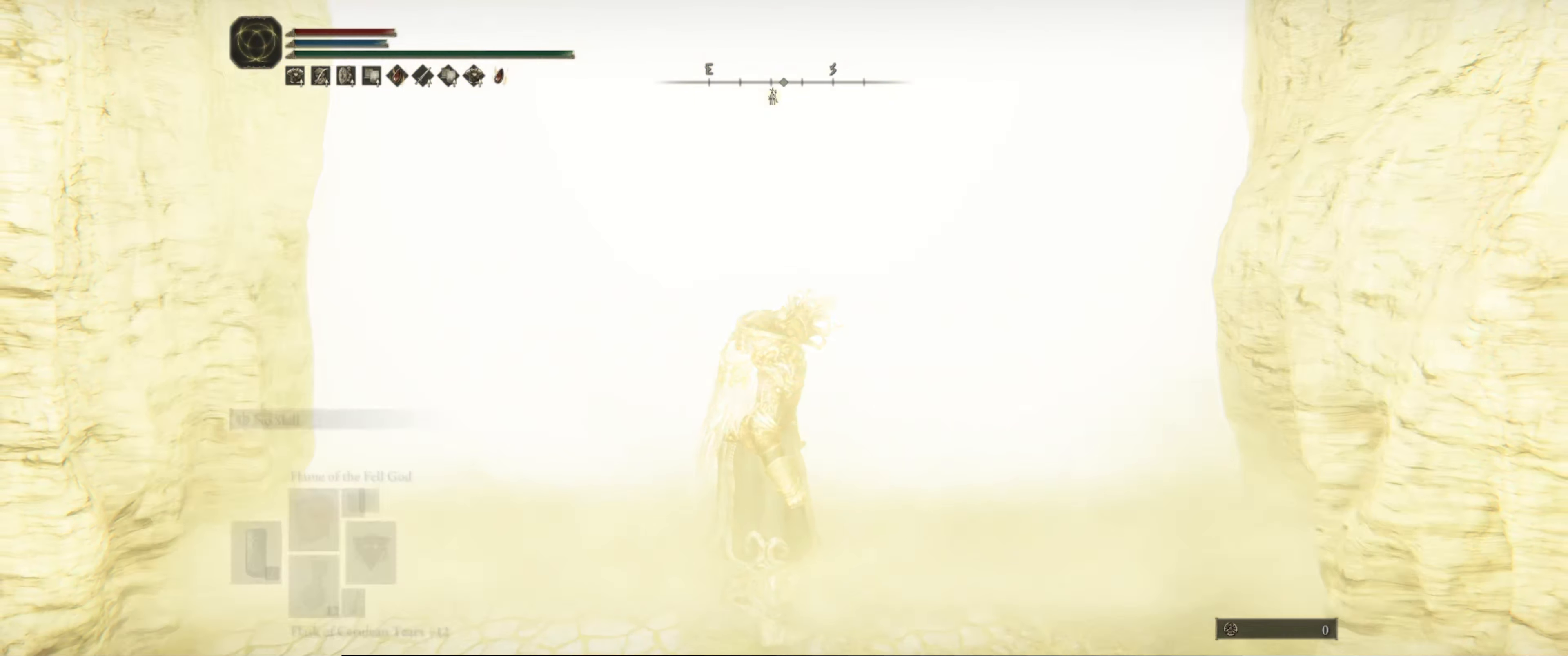
{"buttons": ["START"], "left_stick": "center", "right_stick": "center", "events": [[50, "START", "up"], [150, "START", "down"], [233, "START", "up"], [300, "START", "down"], [383, "START", "up"], [467, "START", "down"]]}
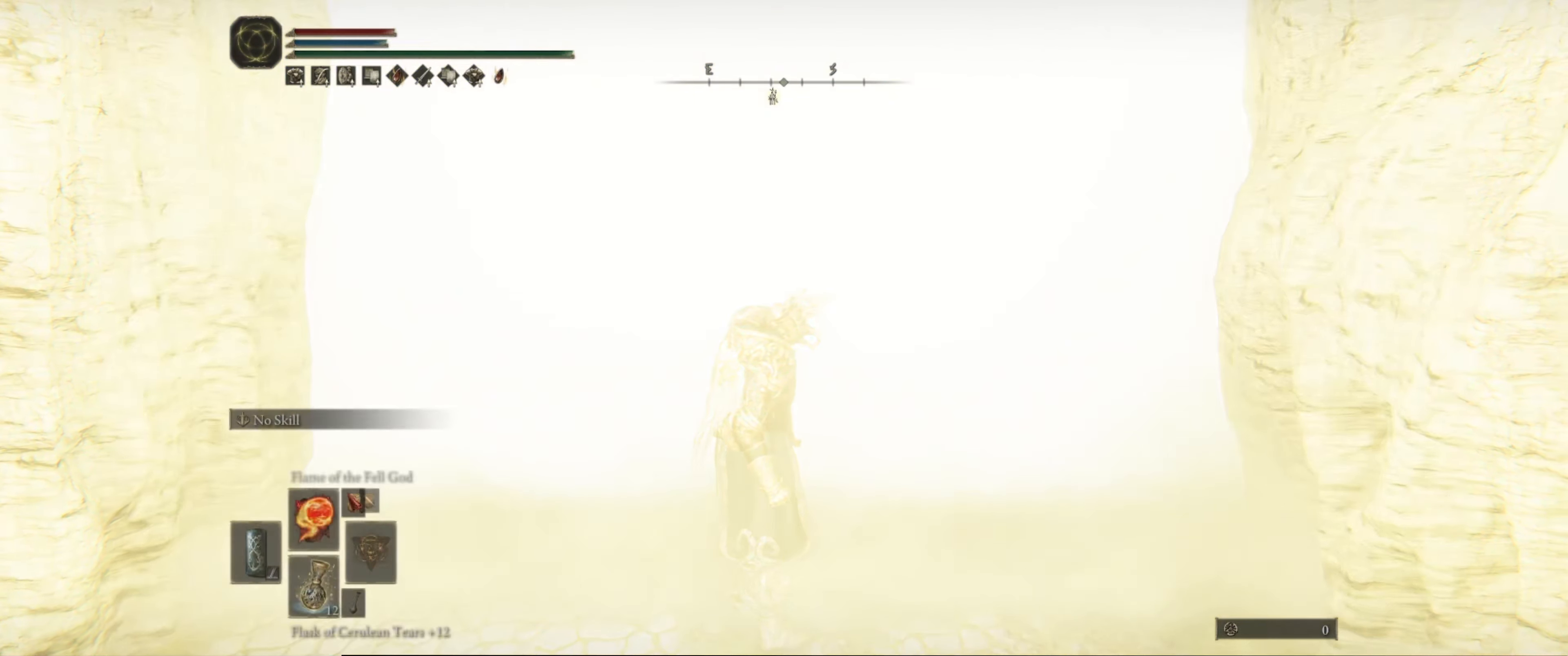
{"buttons": [], "left_stick": "center", "right_stick": "center", "events": [[33, "START", "up"], [100, "START", "down"], [183, "START", "up"], [267, "START", "down"], [367, "START", "up"], [433, "START", "down"], [500, "START", "up"]]}
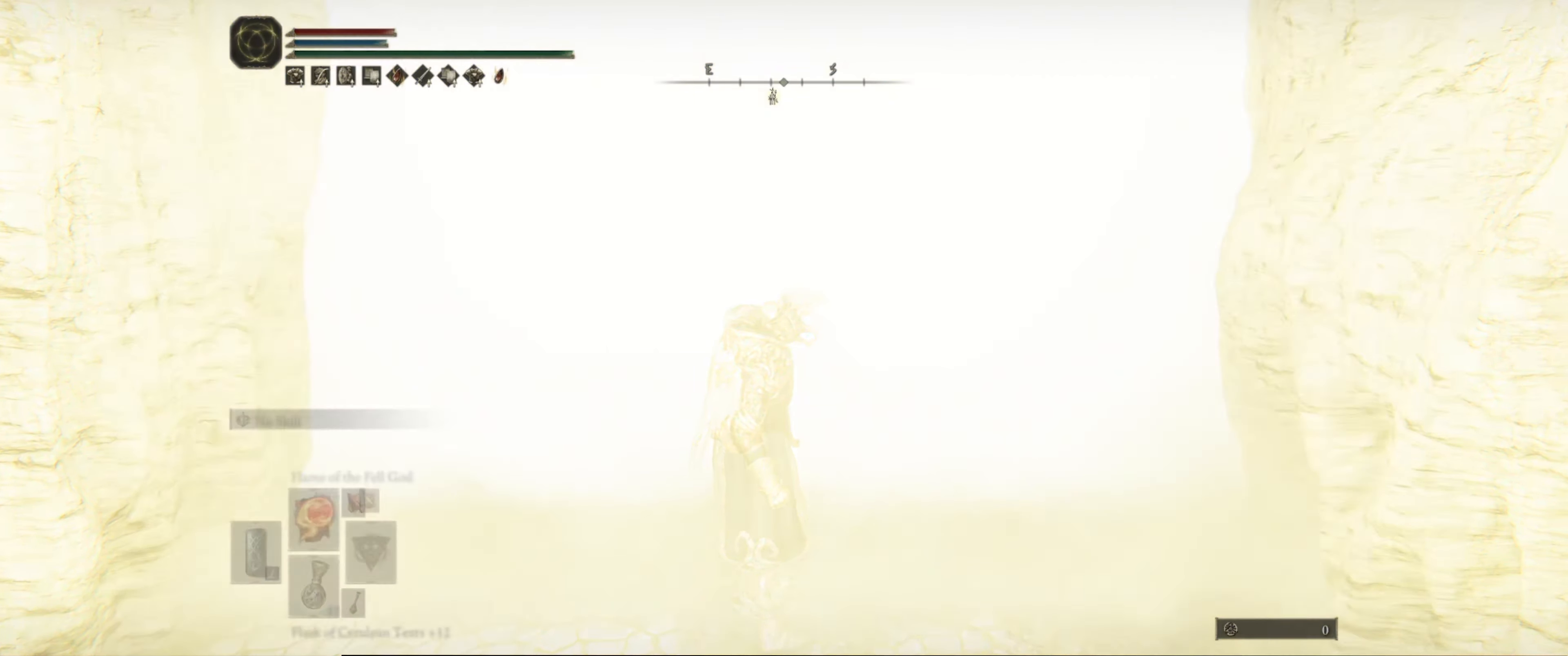
{"buttons": [], "left_stick": "center", "right_stick": "center", "events": [[83, "START", "down"], [183, "START", "up"], [250, "START", "down"], [333, "START", "up"], [417, "START", "down"], [483, "START", "up"]]}
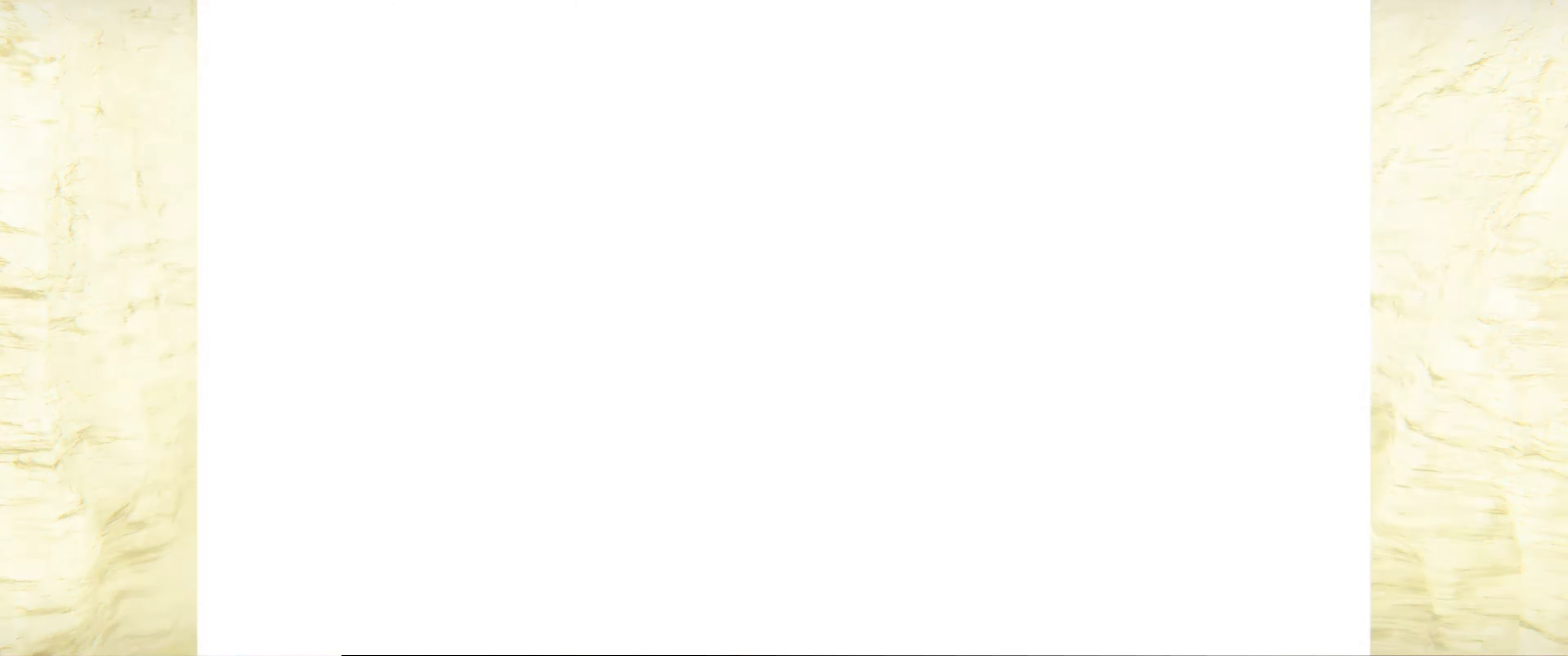
{"buttons": [], "left_stick": "center", "right_stick": "center", "events": [[83, "START", "down"], [167, "START", "up"], [267, "START", "down"], [350, "START", "up"], [433, "START", "down"], [500, "START", "up"]]}
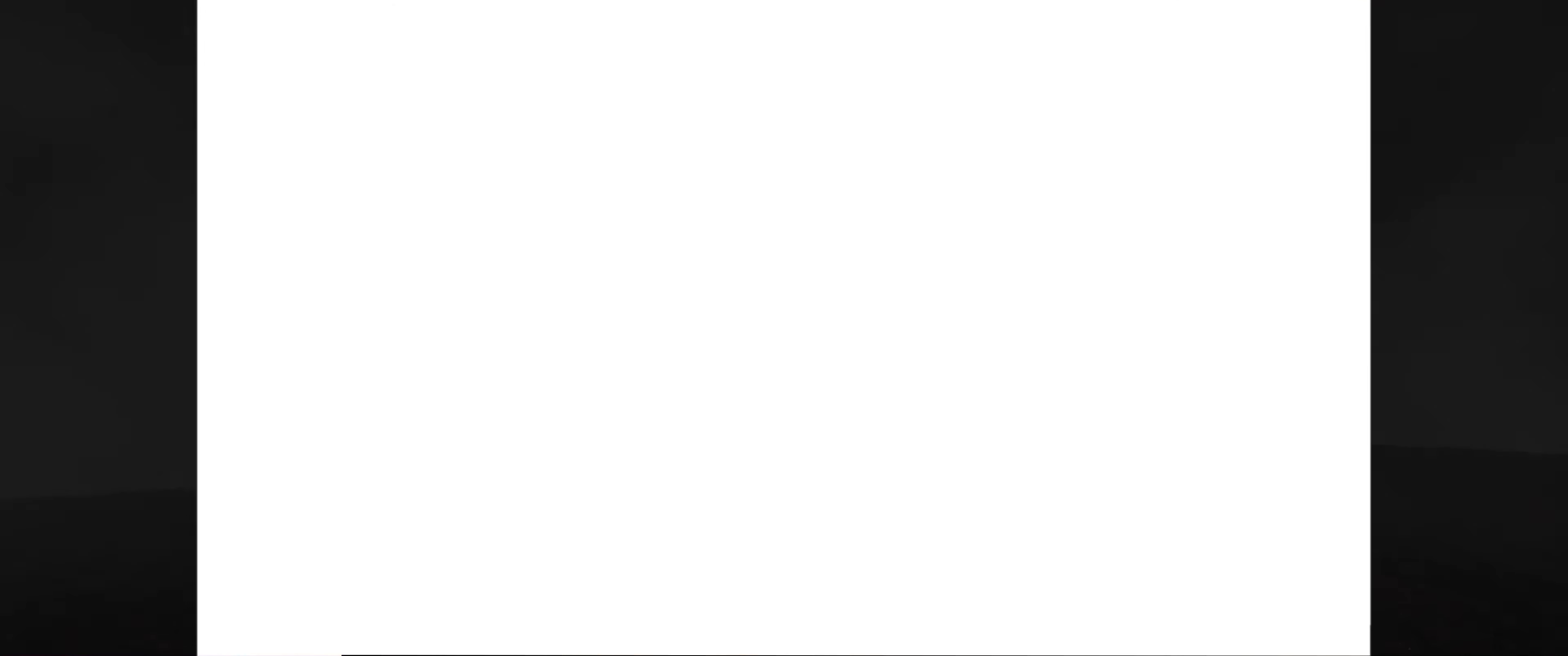
{"buttons": [], "left_stick": "center", "right_stick": "center", "events": [[100, "START", "down"], [183, "START", "up"], [267, "START", "down"], [383, "START", "up"]]}
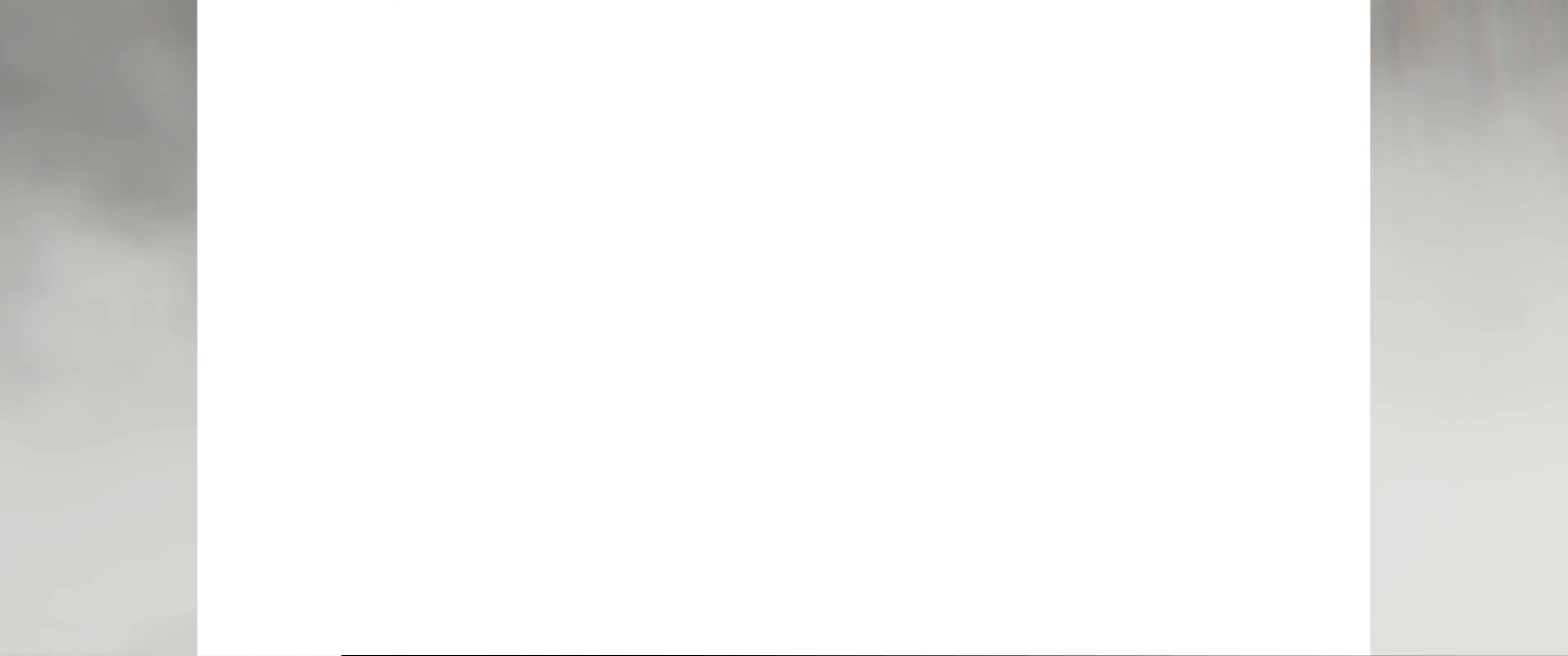
{"buttons": [], "left_stick": "center", "right_stick": "center", "events": []}
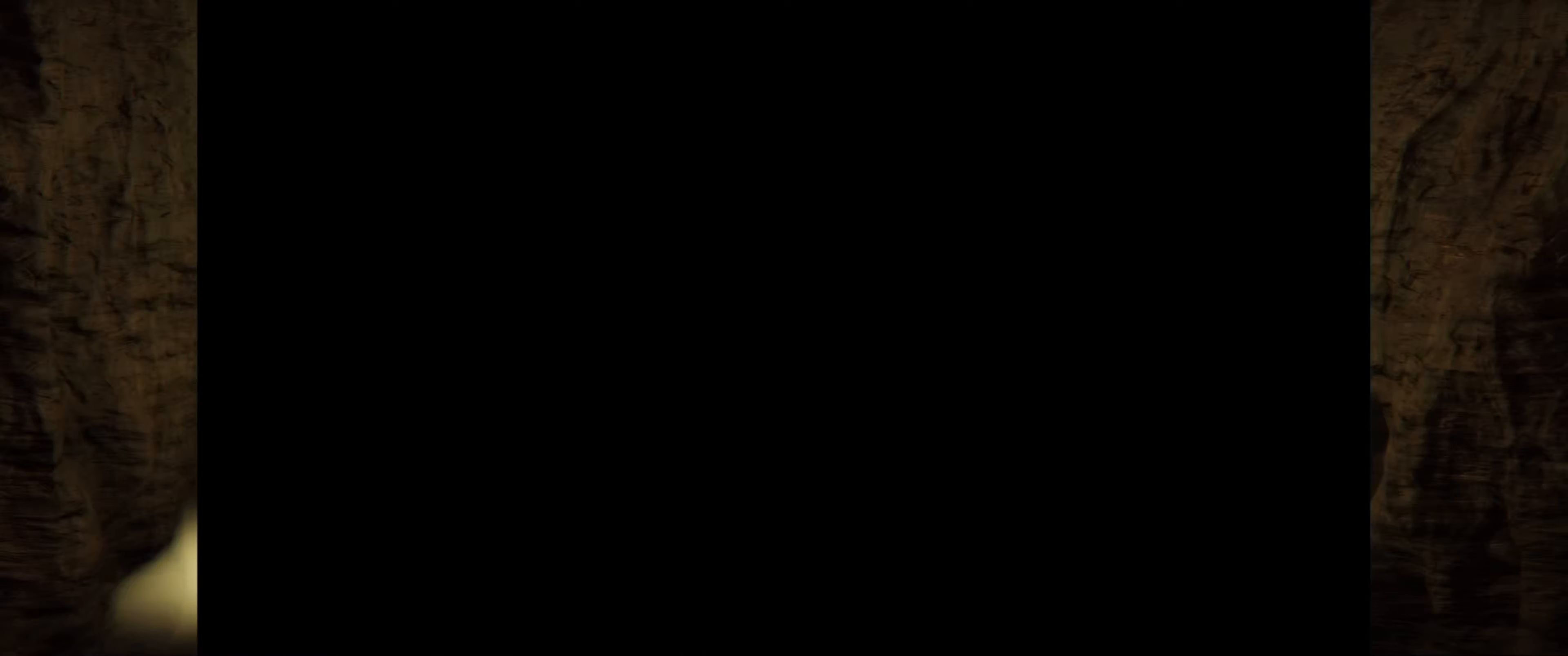
{"buttons": [], "left_stick": "center", "right_stick": "center", "events": [[384, "R1", "down"], [500, "R1", "up"]]}
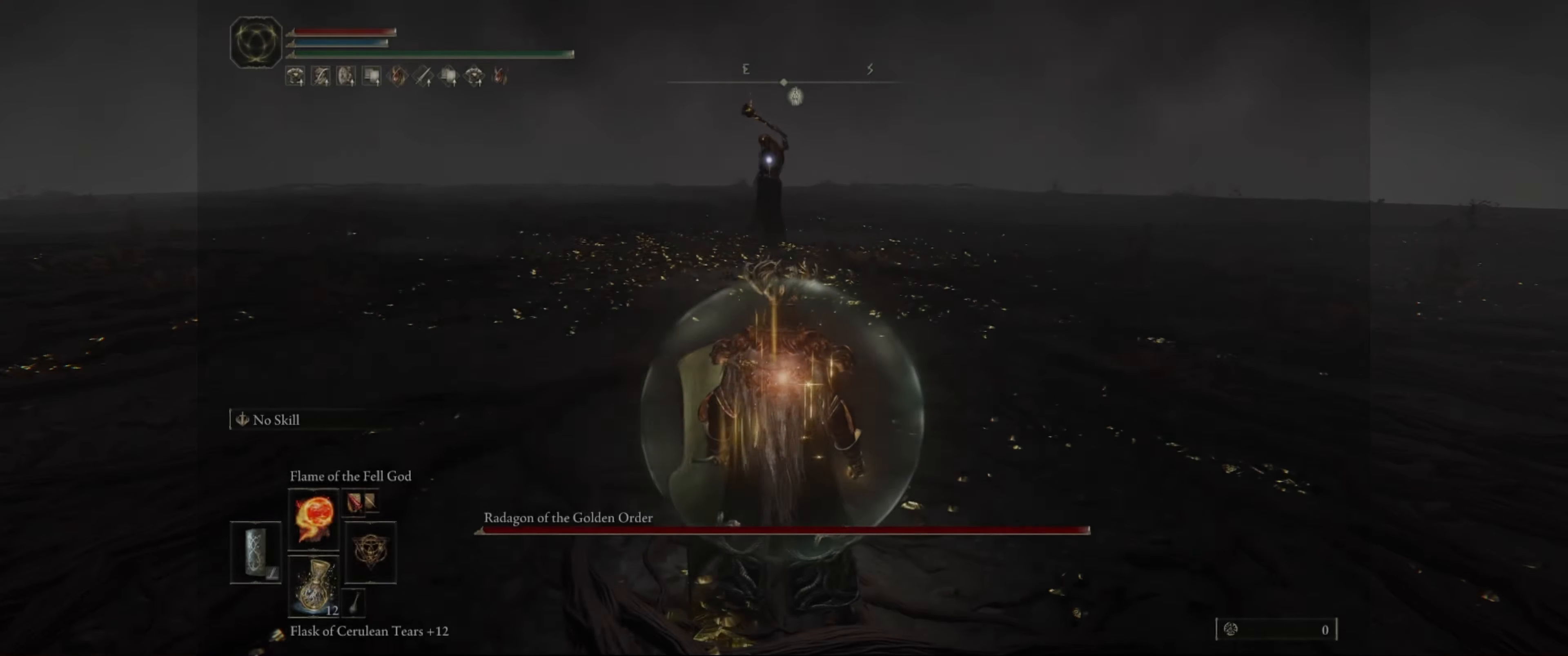
{"buttons": [], "left_stick": "center", "right_stick": "center", "events": []}
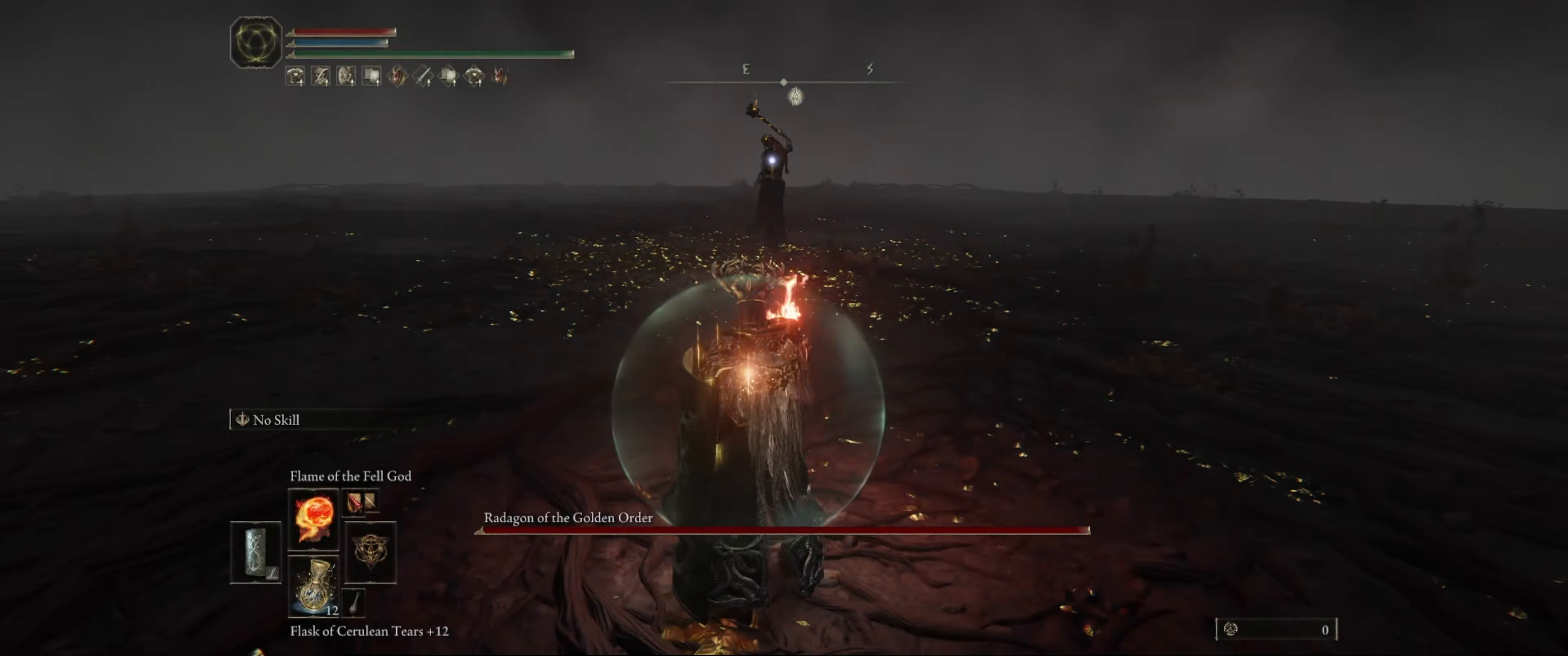
{"buttons": [], "left_stick": "center", "right_stick": "center", "events": []}
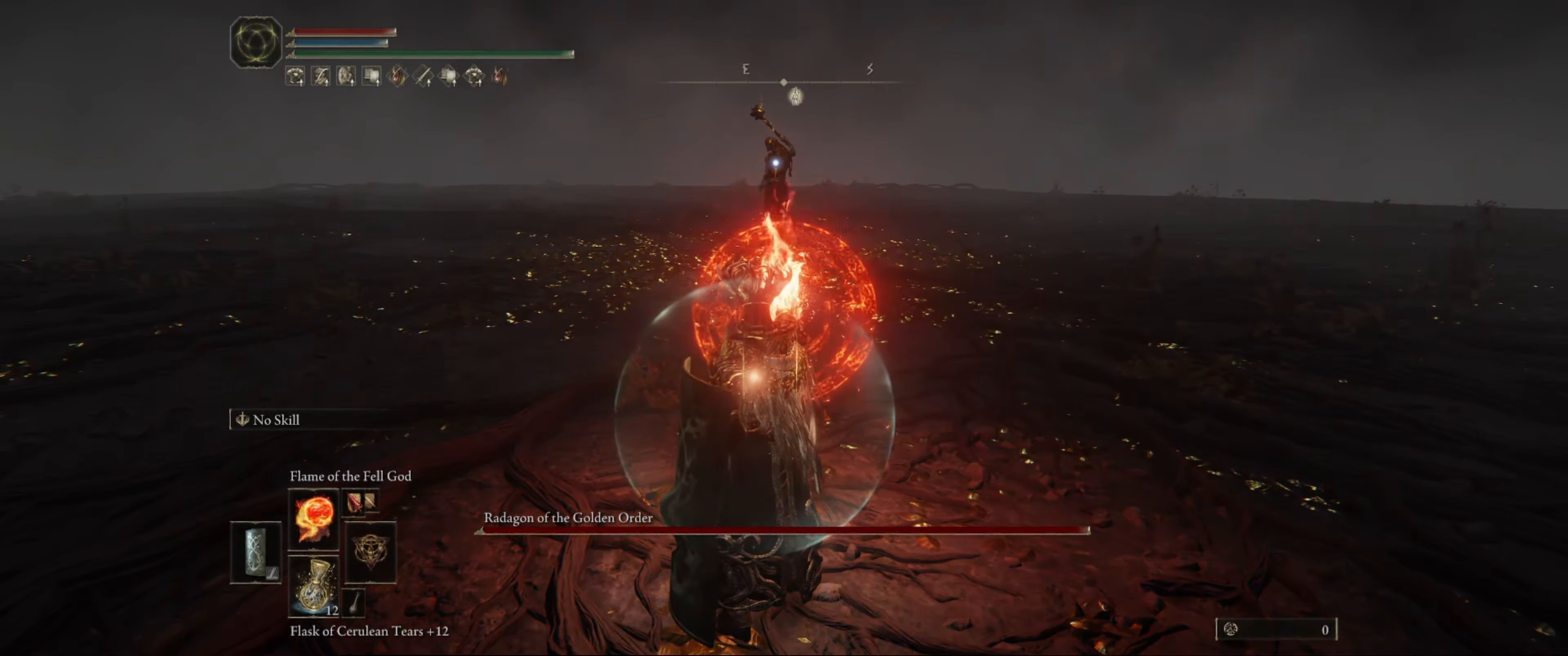
{"buttons": [], "left_stick": "center", "right_stick": "center", "events": []}
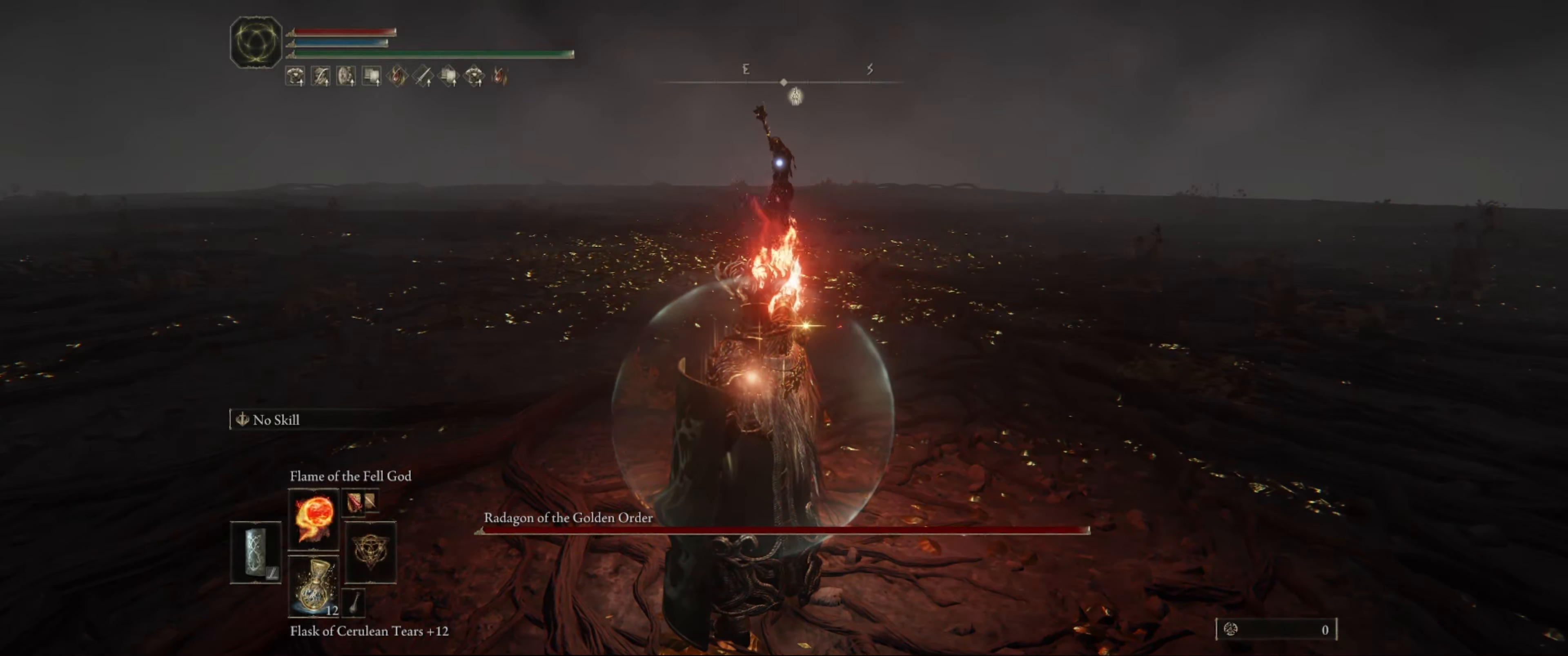
{"buttons": [], "left_stick": "center", "right_stick": "center", "events": []}
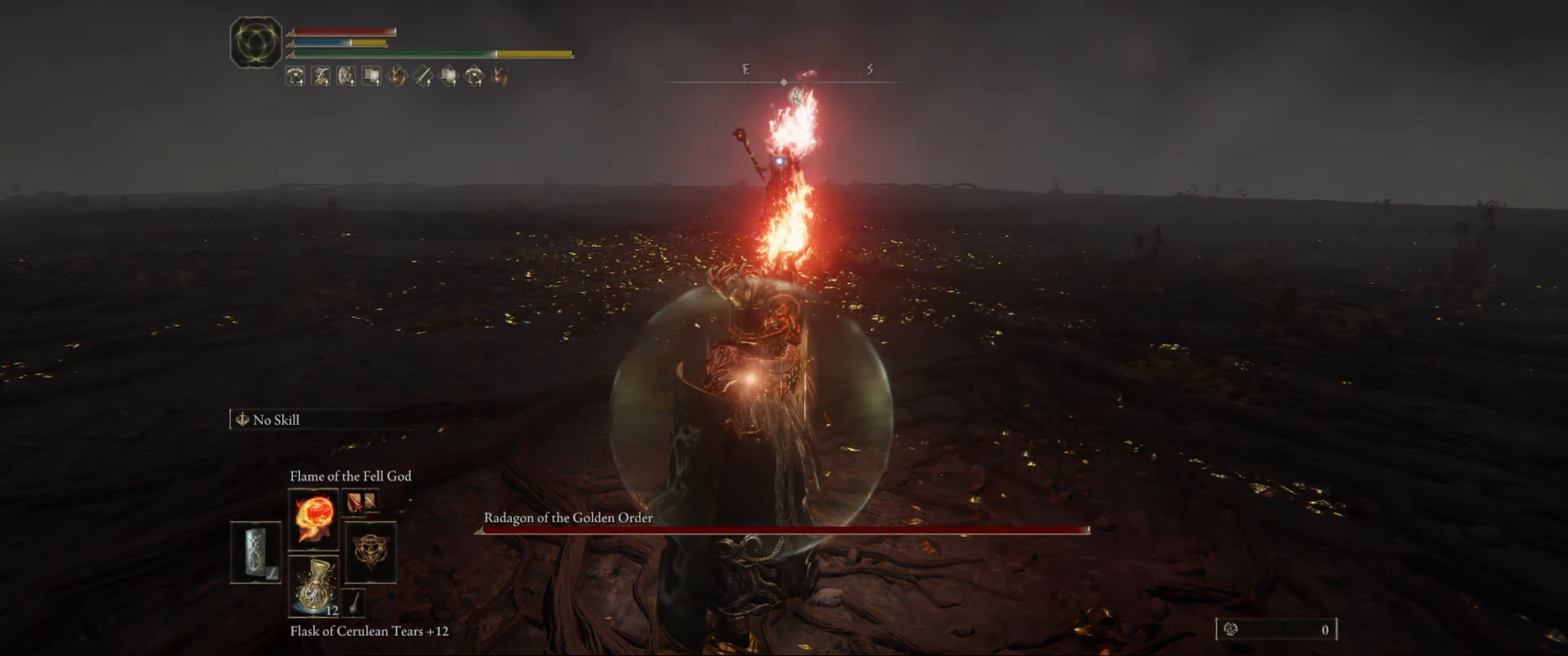
{"buttons": [], "left_stick": "center", "right_stick": "center", "events": []}
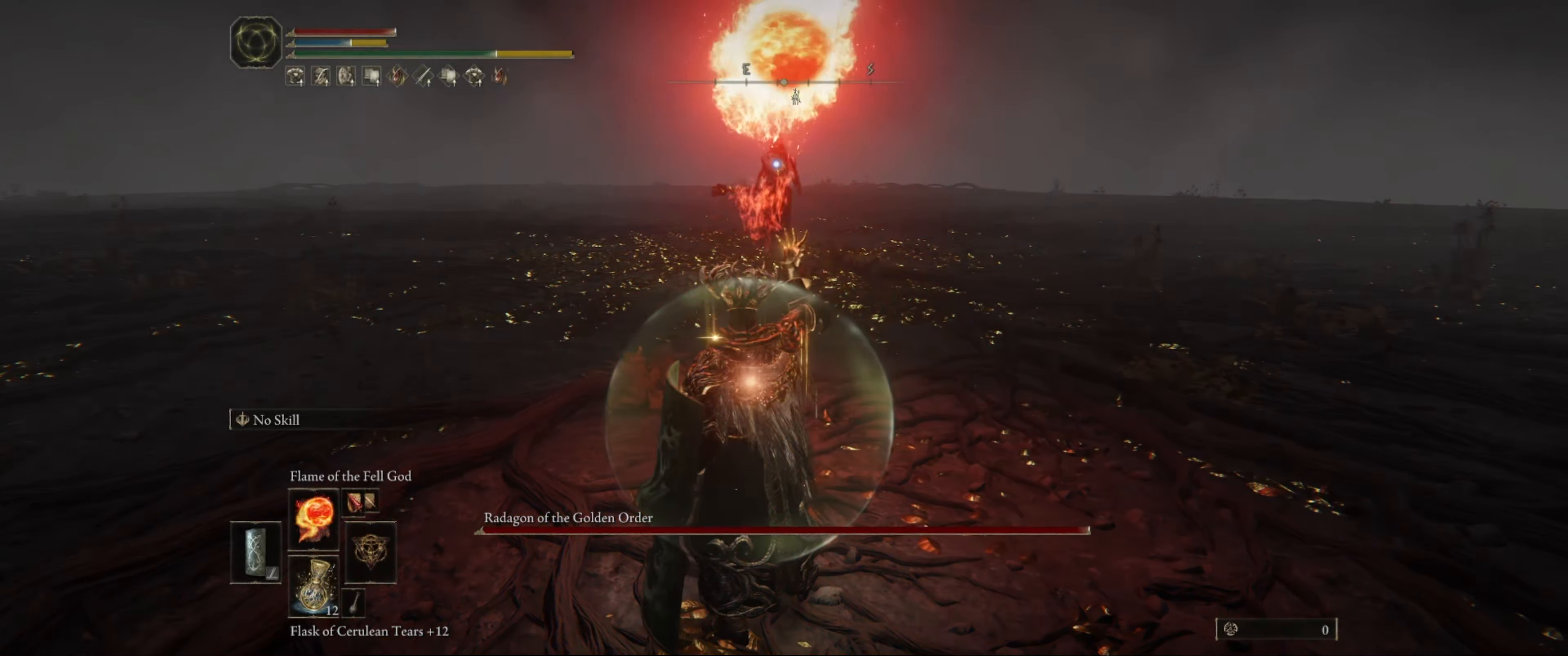
{"buttons": ["DPAD_LEFT"], "left_stick": "center", "right_stick": "center", "events": [[500, "DPAD_LEFT", "down"]]}
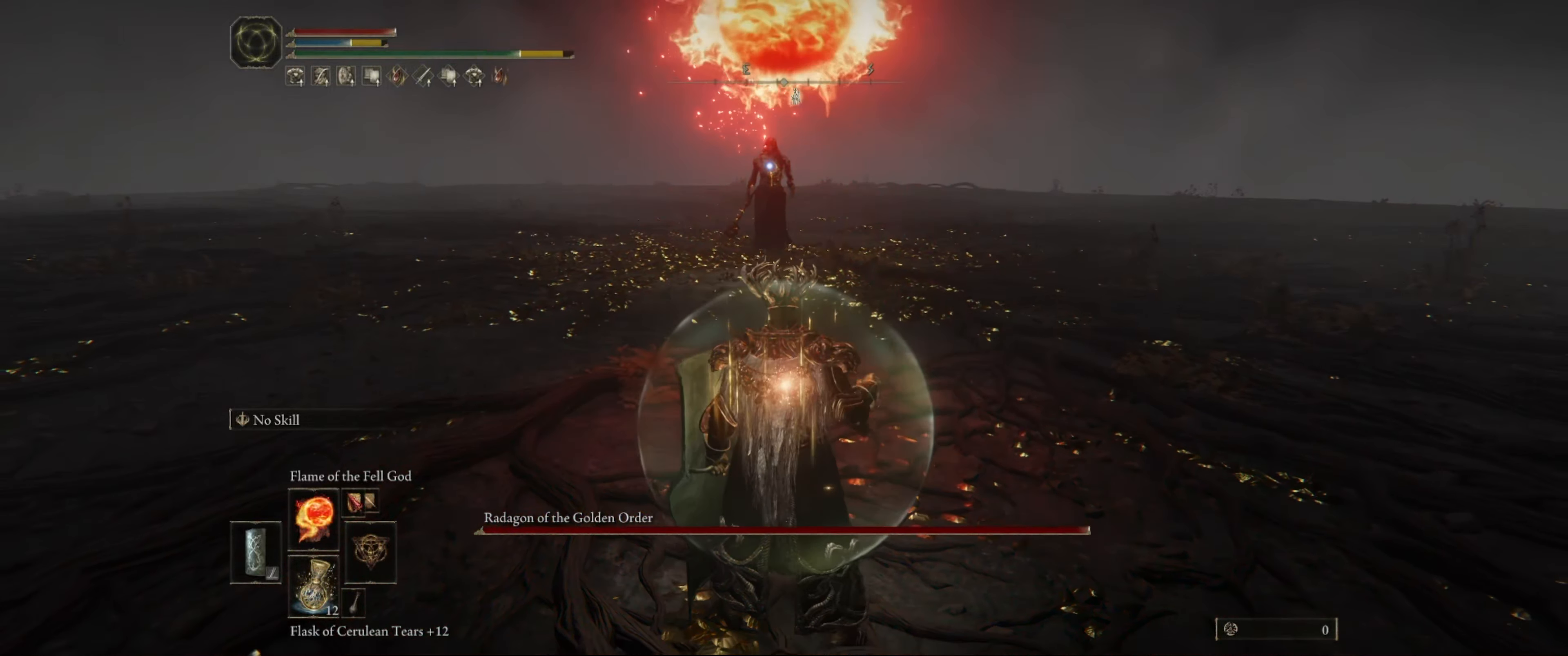
{"buttons": [], "left_stick": "center", "right_stick": "center", "events": [[150, "DPAD_LEFT", "up"]]}
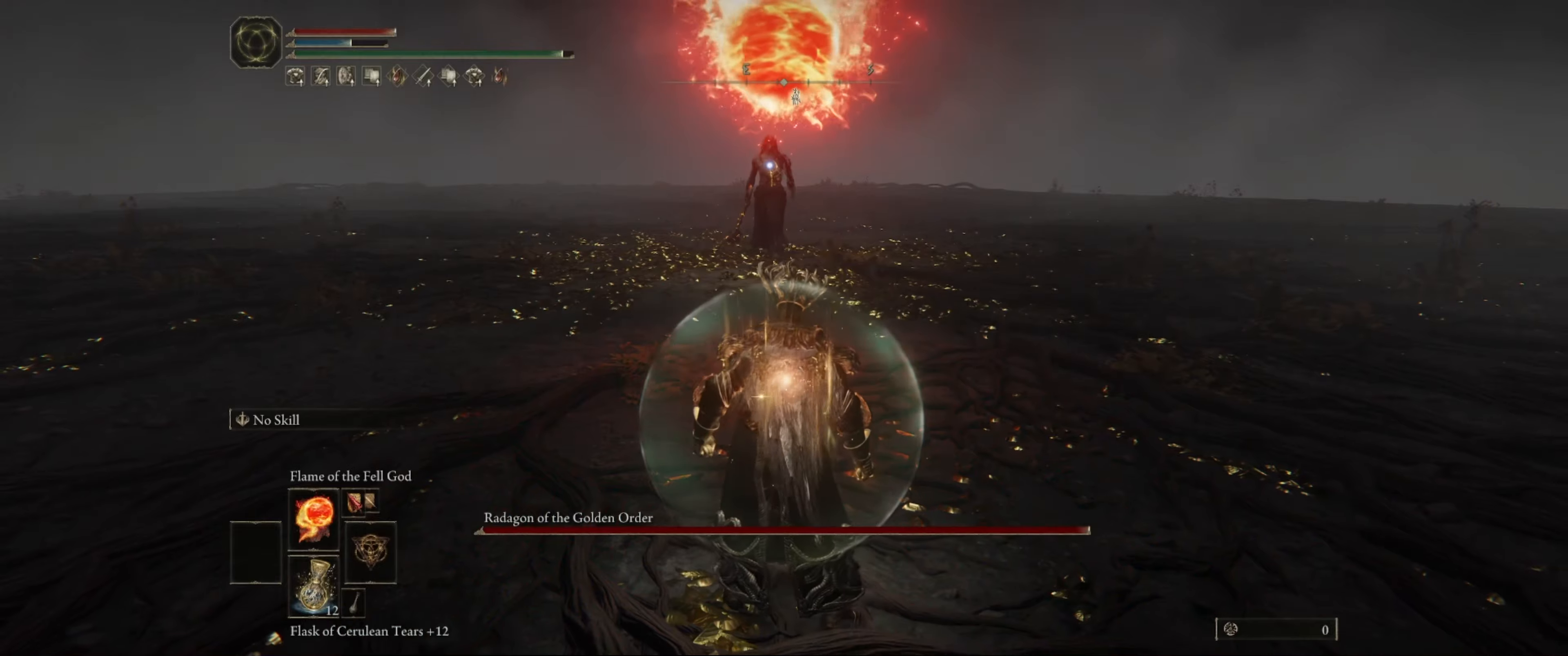
{"buttons": [], "left_stick": "center", "right_stick": "center", "events": [[83, "DPAD_RIGHT", "down"], [216, "DPAD_RIGHT", "up"], [350, "DPAD_LEFT", "down"], [483, "DPAD_LEFT", "up"]]}
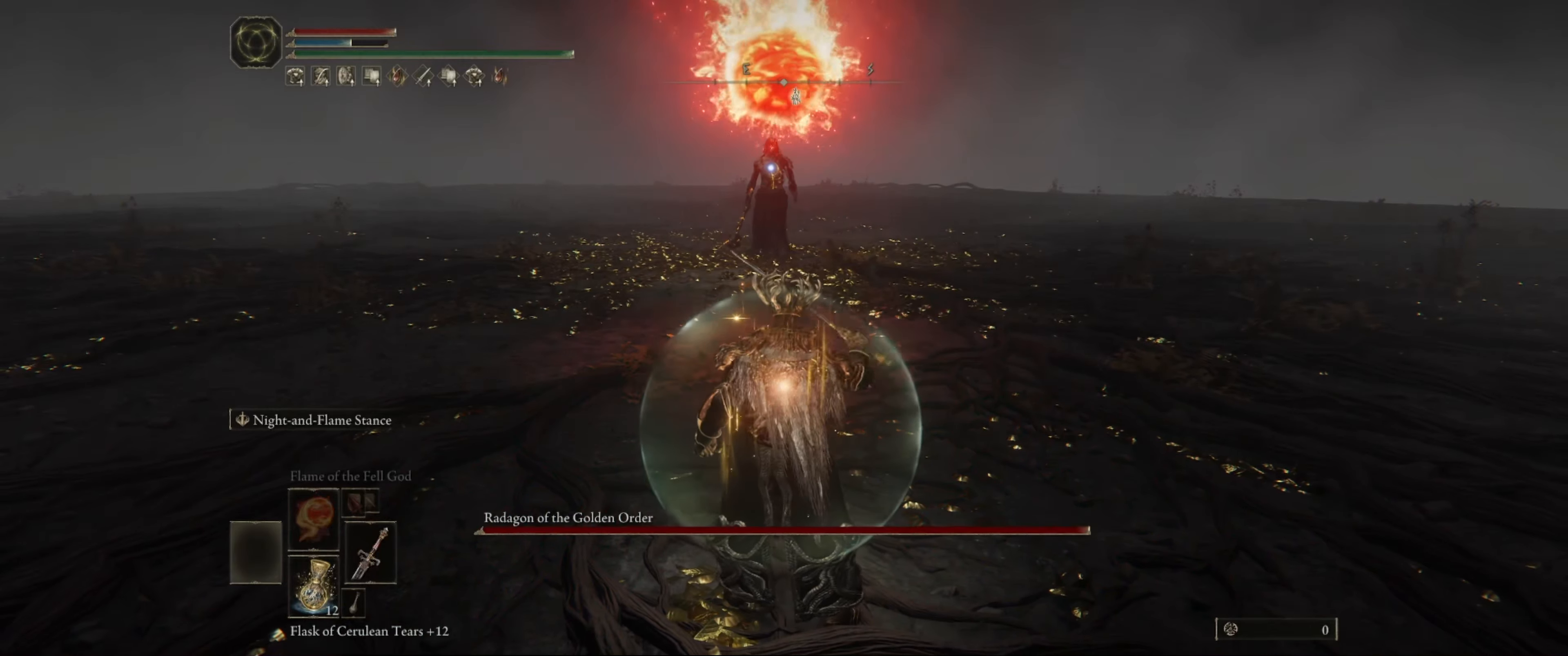
{"buttons": ["L2"], "left_stick": "center", "right_stick": "center", "events": [[450, "L2", "down"]]}
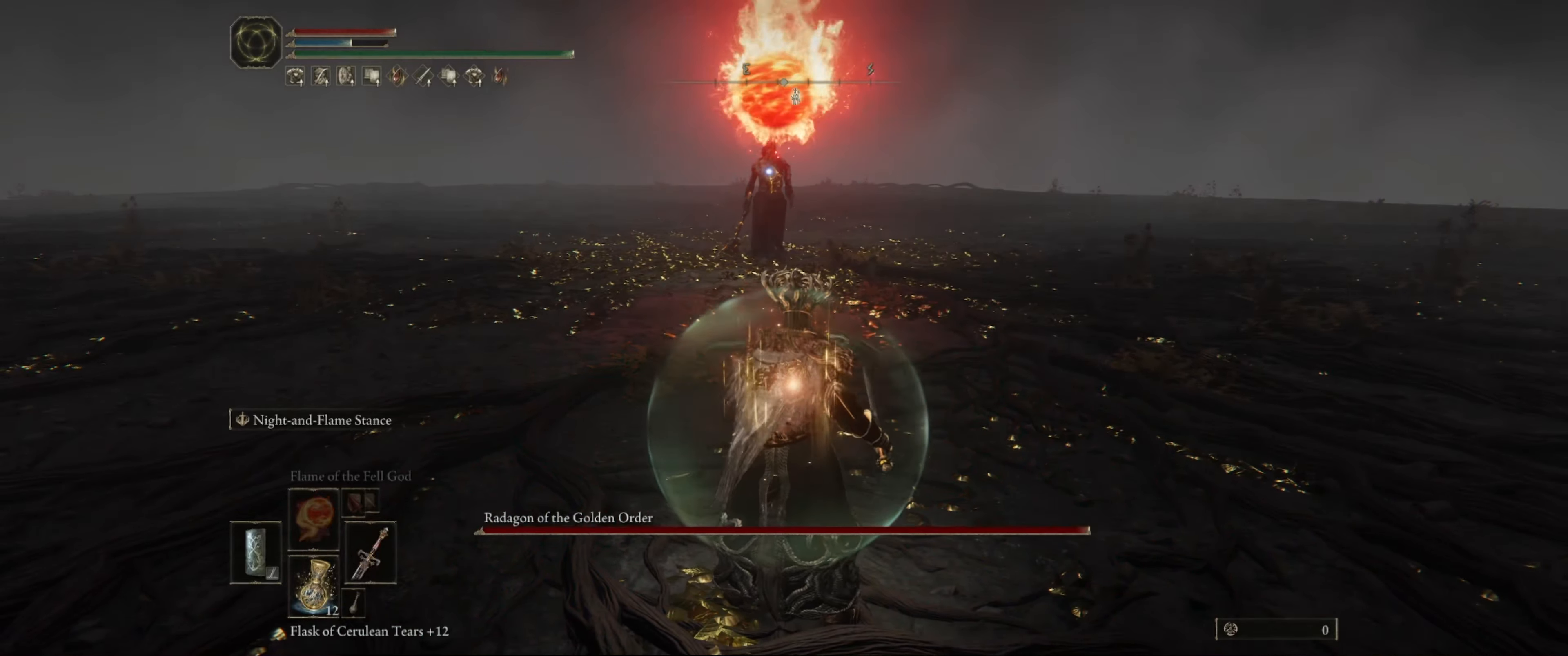
{"buttons": ["L2"], "left_stick": "center", "right_stick": "center", "events": []}
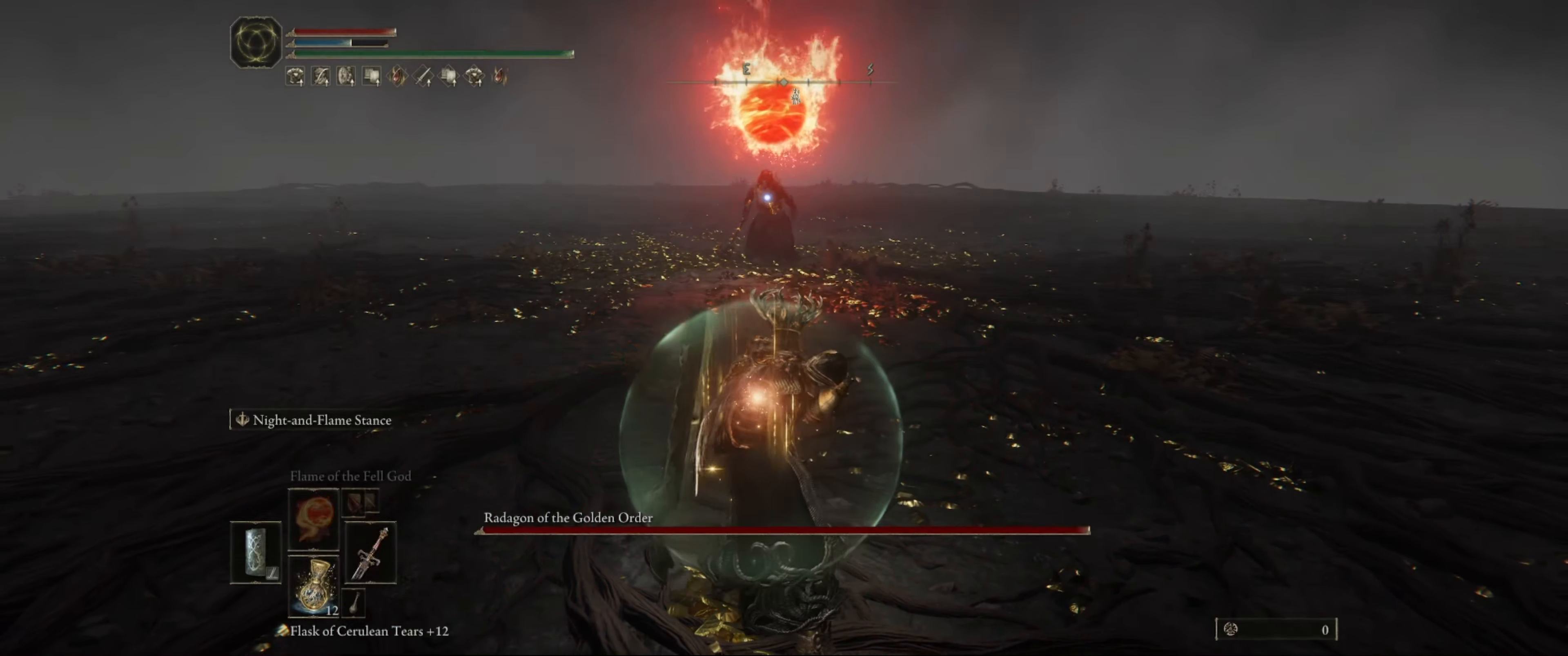
{"buttons": ["L2"], "left_stick": "center", "right_stick": "center", "events": [[150, "R2", "down"], [366, "R2", "up"]]}
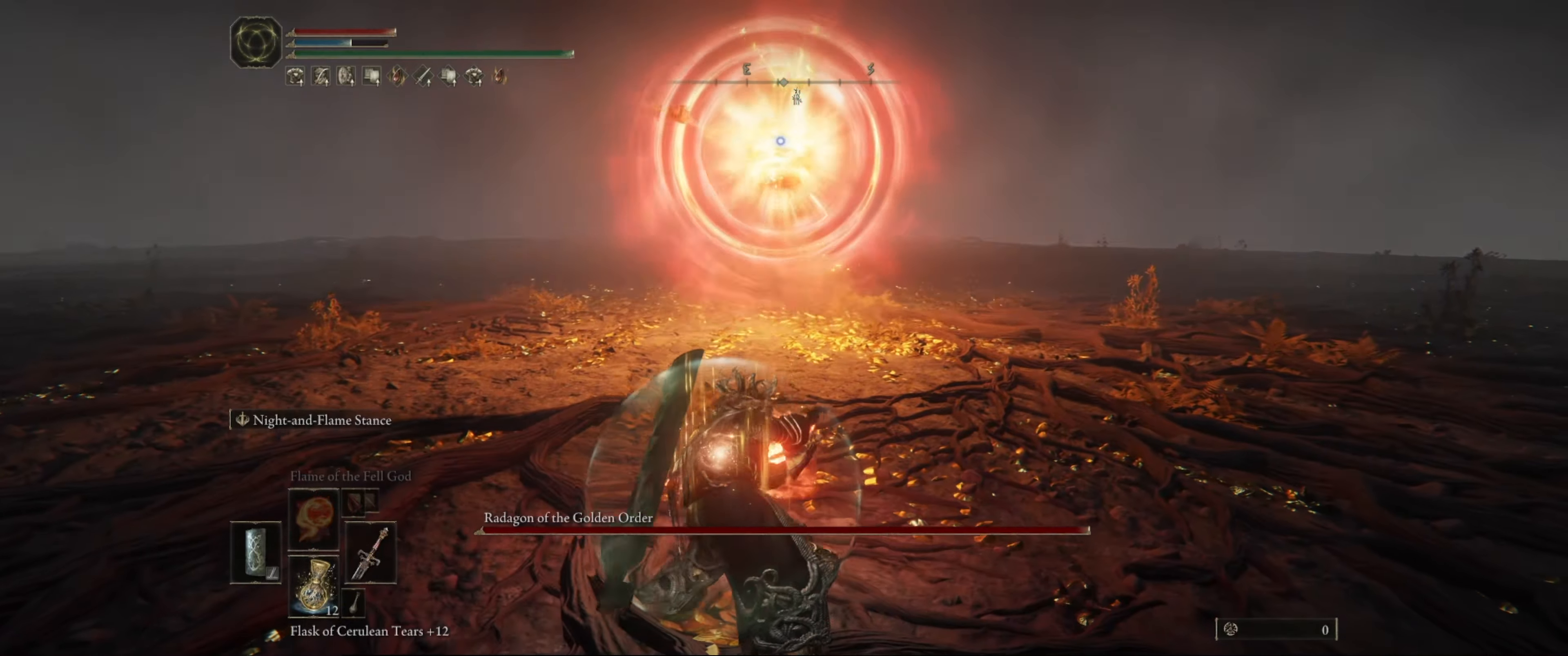
{"buttons": [], "left_stick": "center", "right_stick": "center", "events": [[83, "L2", "up"]]}